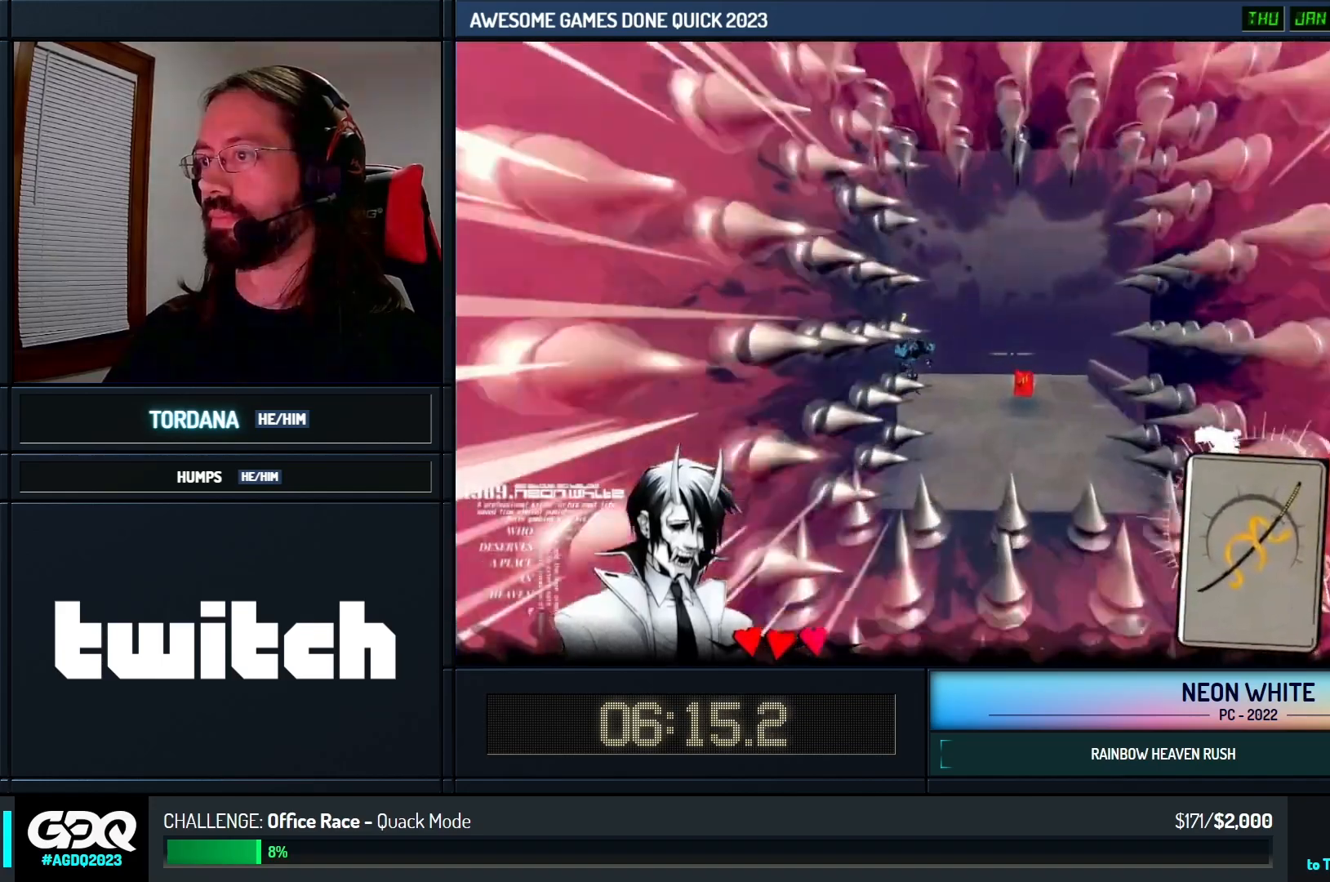
Gameplay with keyboard; each line is a JSON object with the keys held at the frame after it. "events" lists presses ("down") and releases ("up") of "cards", "down", "left", "look", "right", "space" and "up" between this image and that frame as [ms after this image, input, new state], when the widget could be followed in between. No other keys are recorded. Mouse input is not recorded. Key names are as the overlay labels them; some are game actions (e.g. jump) rather than physical keys.
{"keys": ["up"], "events": []}
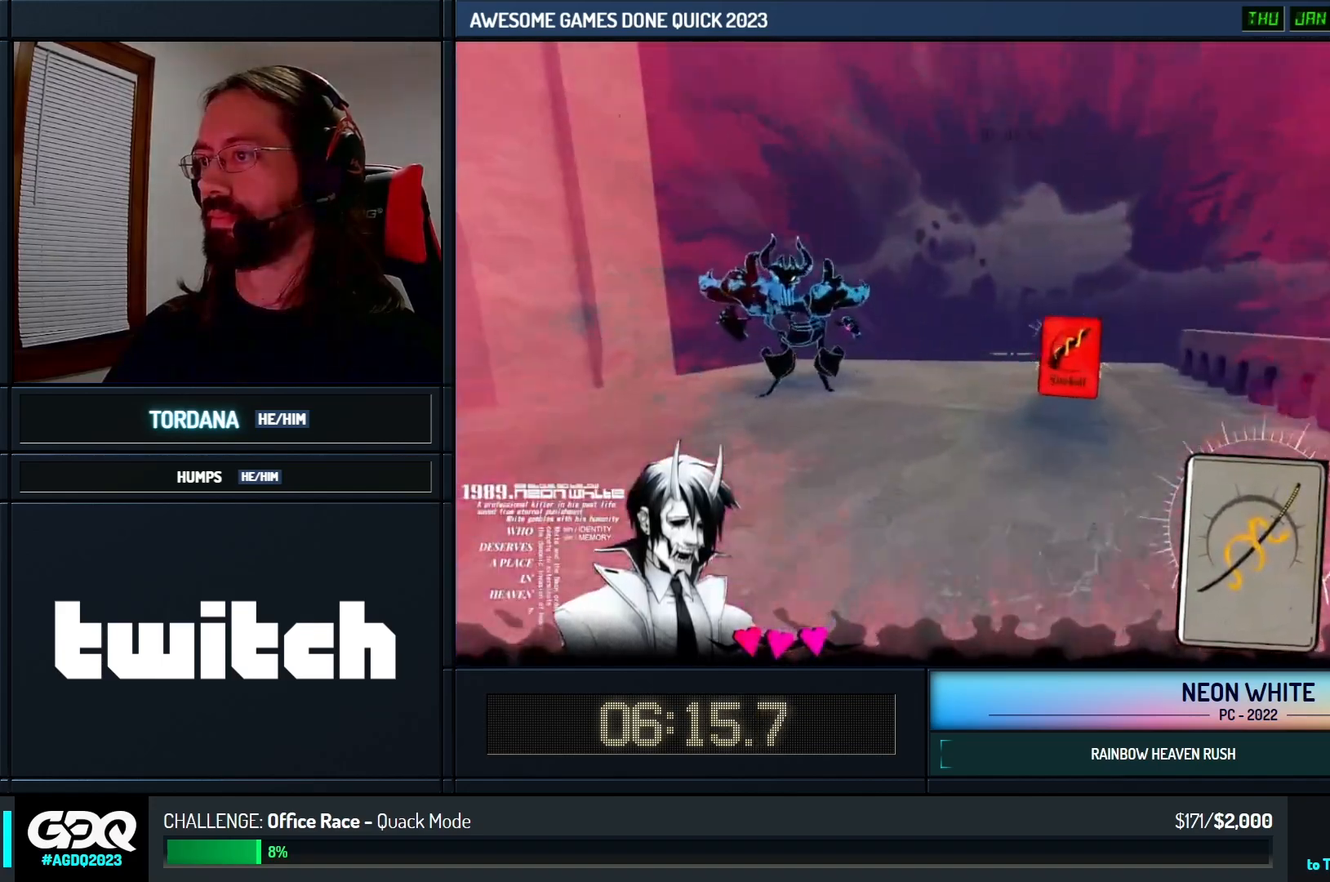
{"keys": ["up"], "events": [[233, "look", "down"], [350, "look", "up"]]}
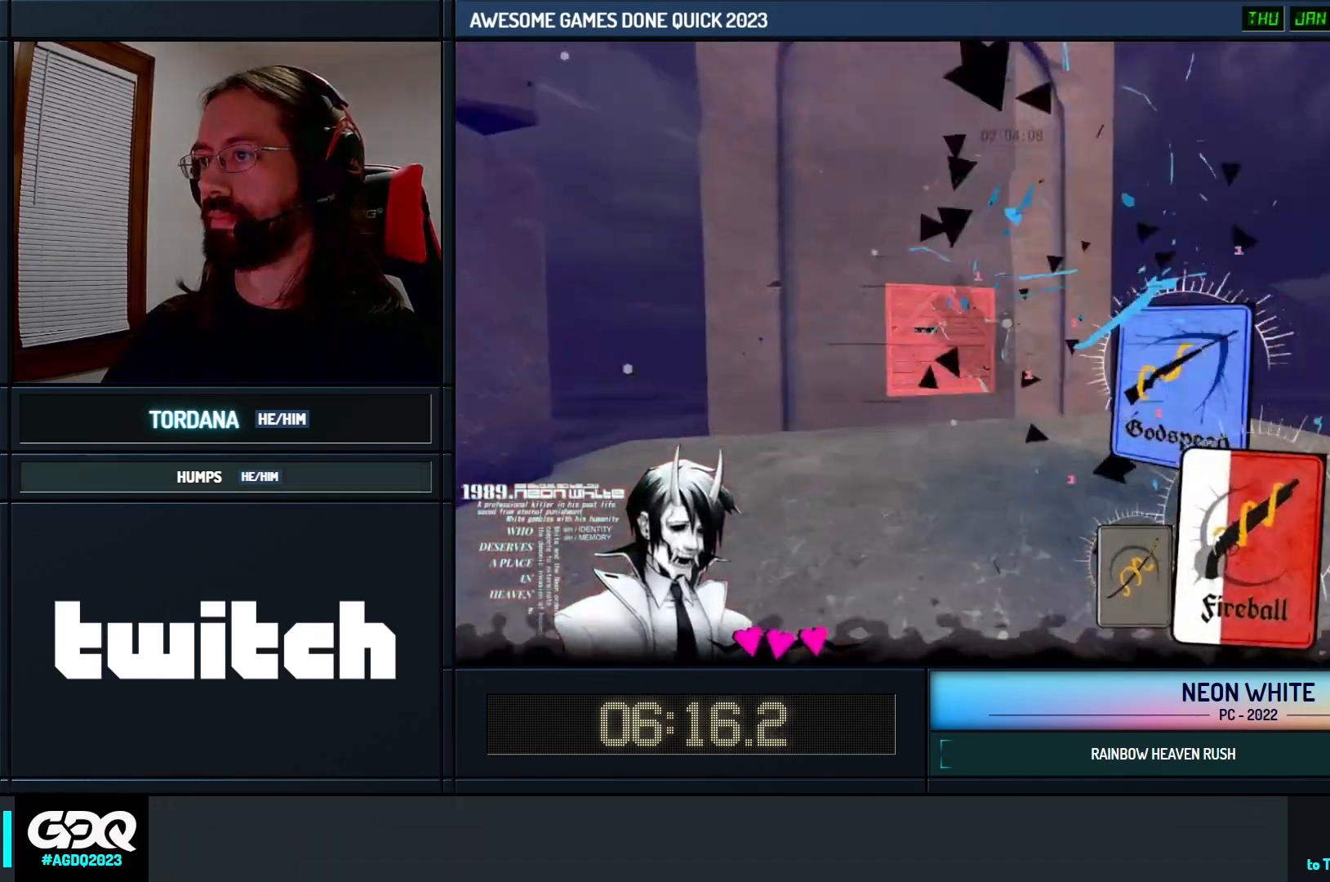
{"keys": ["up"], "events": [[233, "space", "down"], [350, "cards", "down"], [383, "space", "up"], [500, "cards", "up"]]}
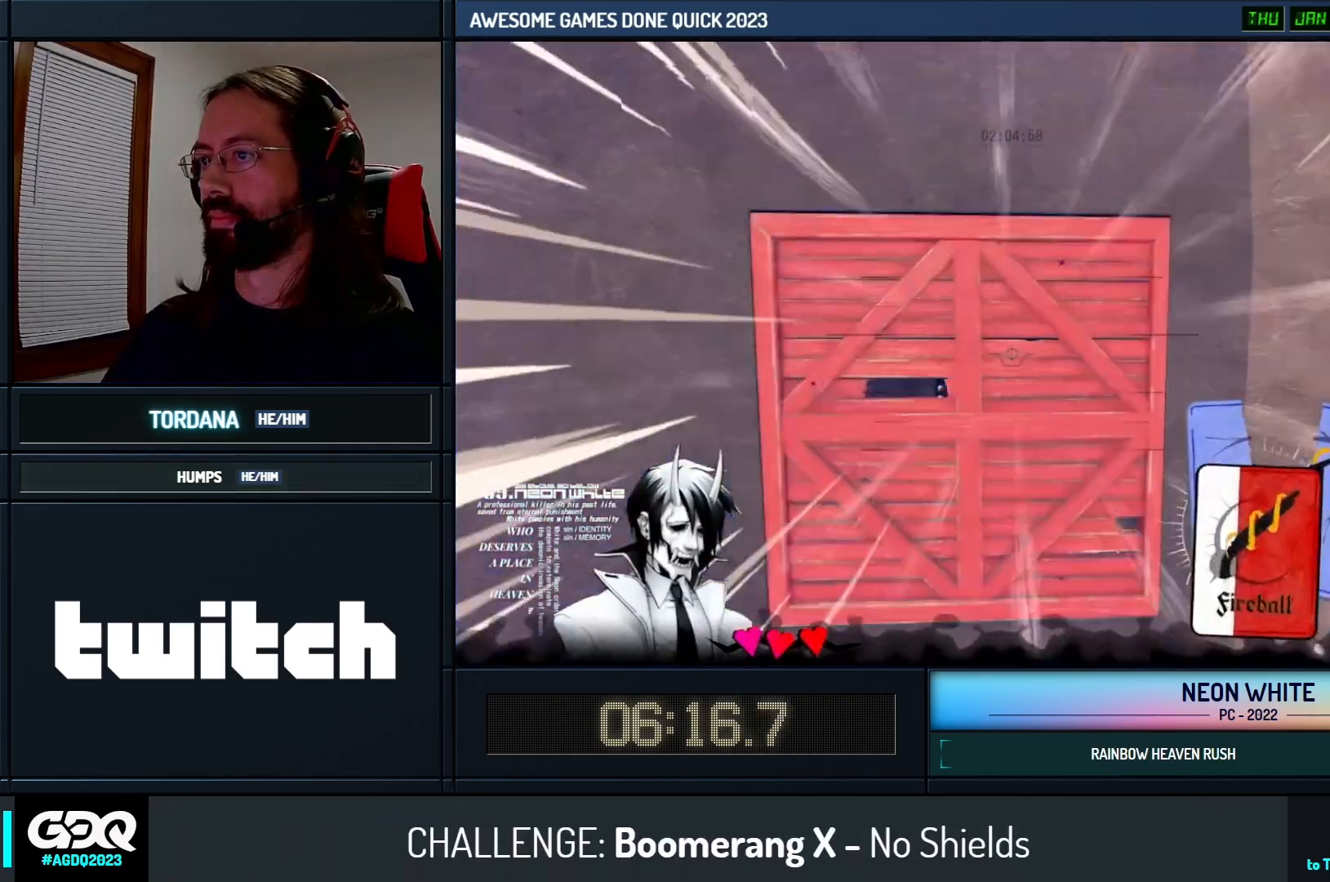
{"keys": ["up"], "events": [[383, "look", "down"], [483, "look", "up"]]}
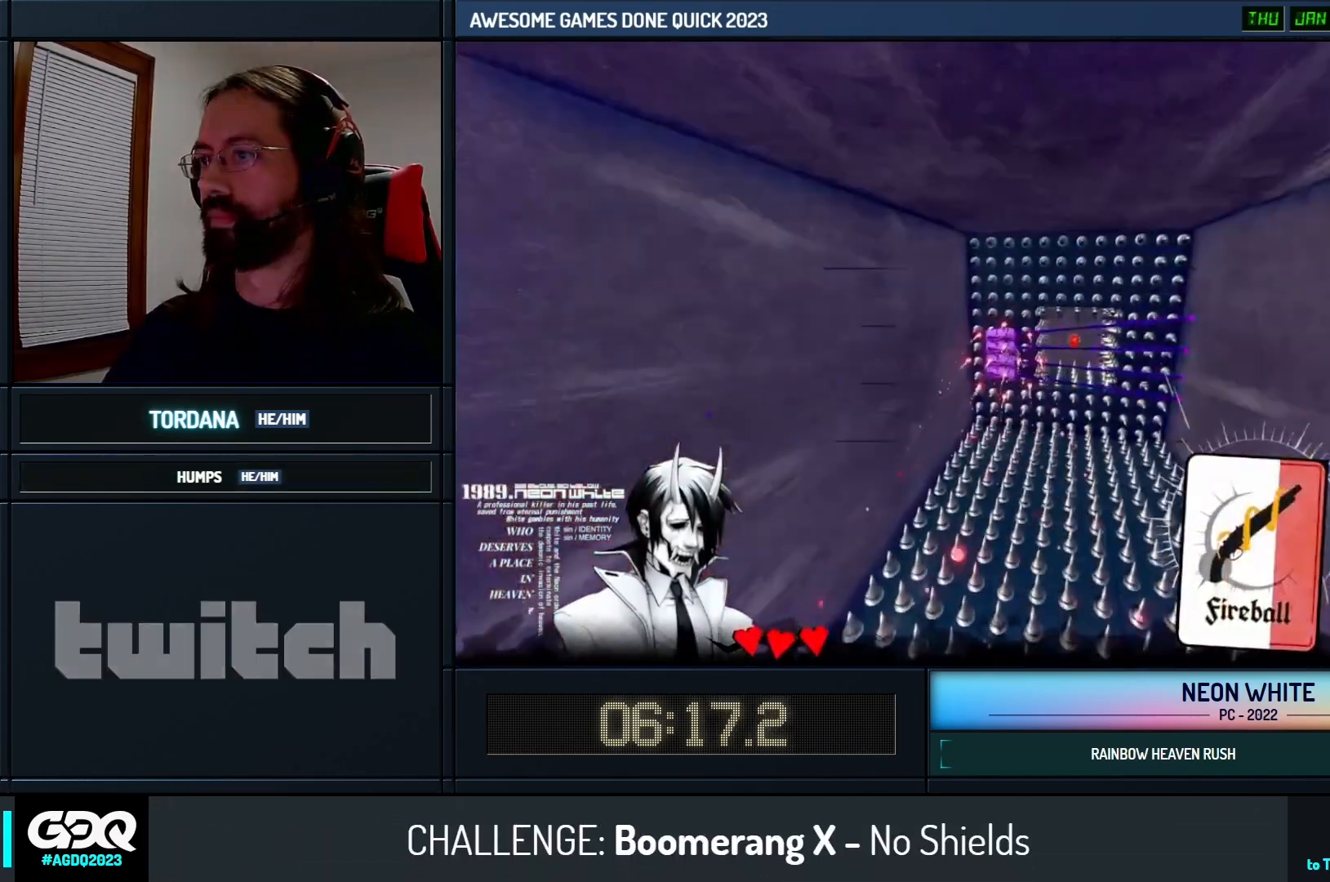
{"keys": ["up"], "events": []}
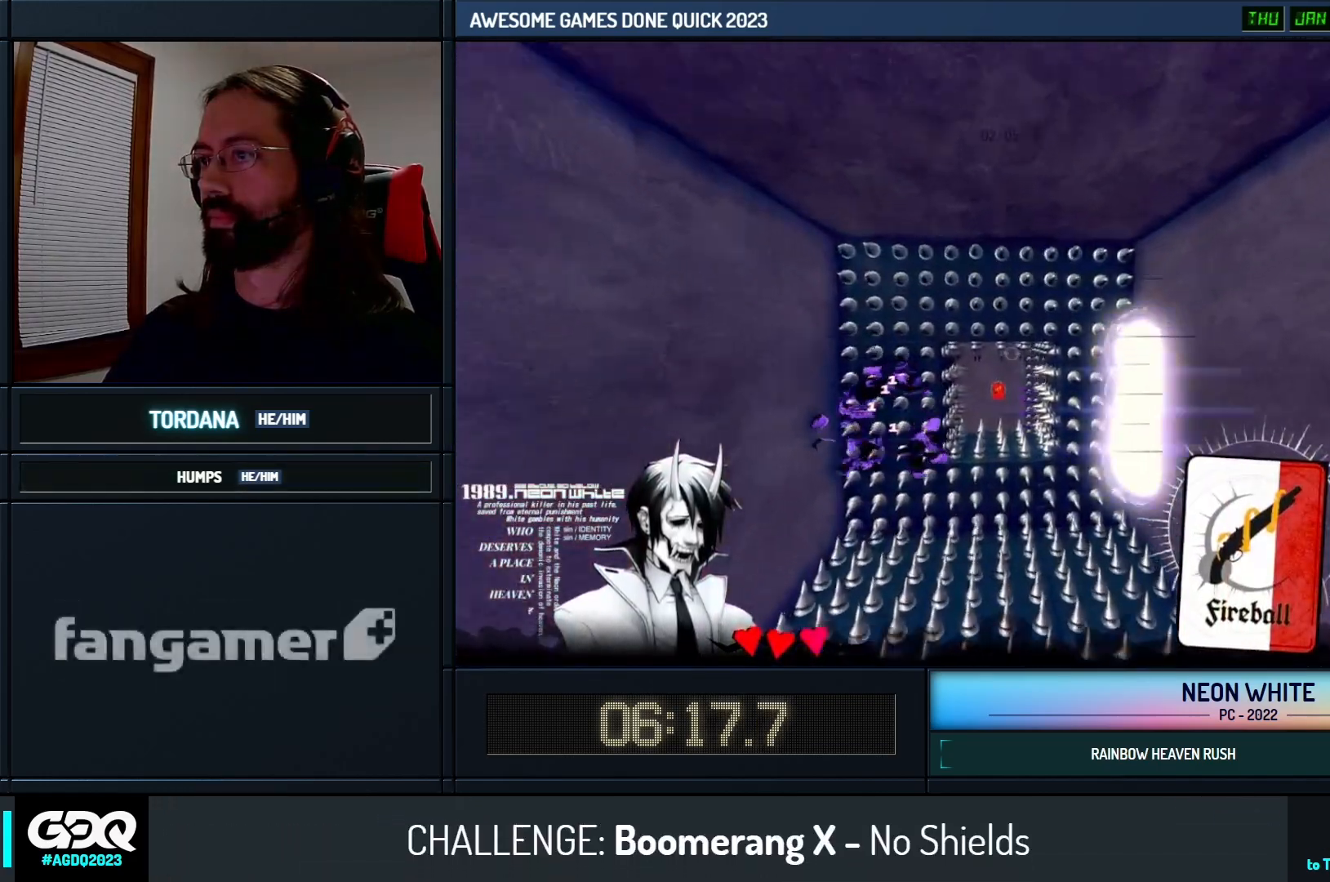
{"keys": ["cards", "right", "up"], "events": [[400, "cards", "down"], [400, "right", "down"]]}
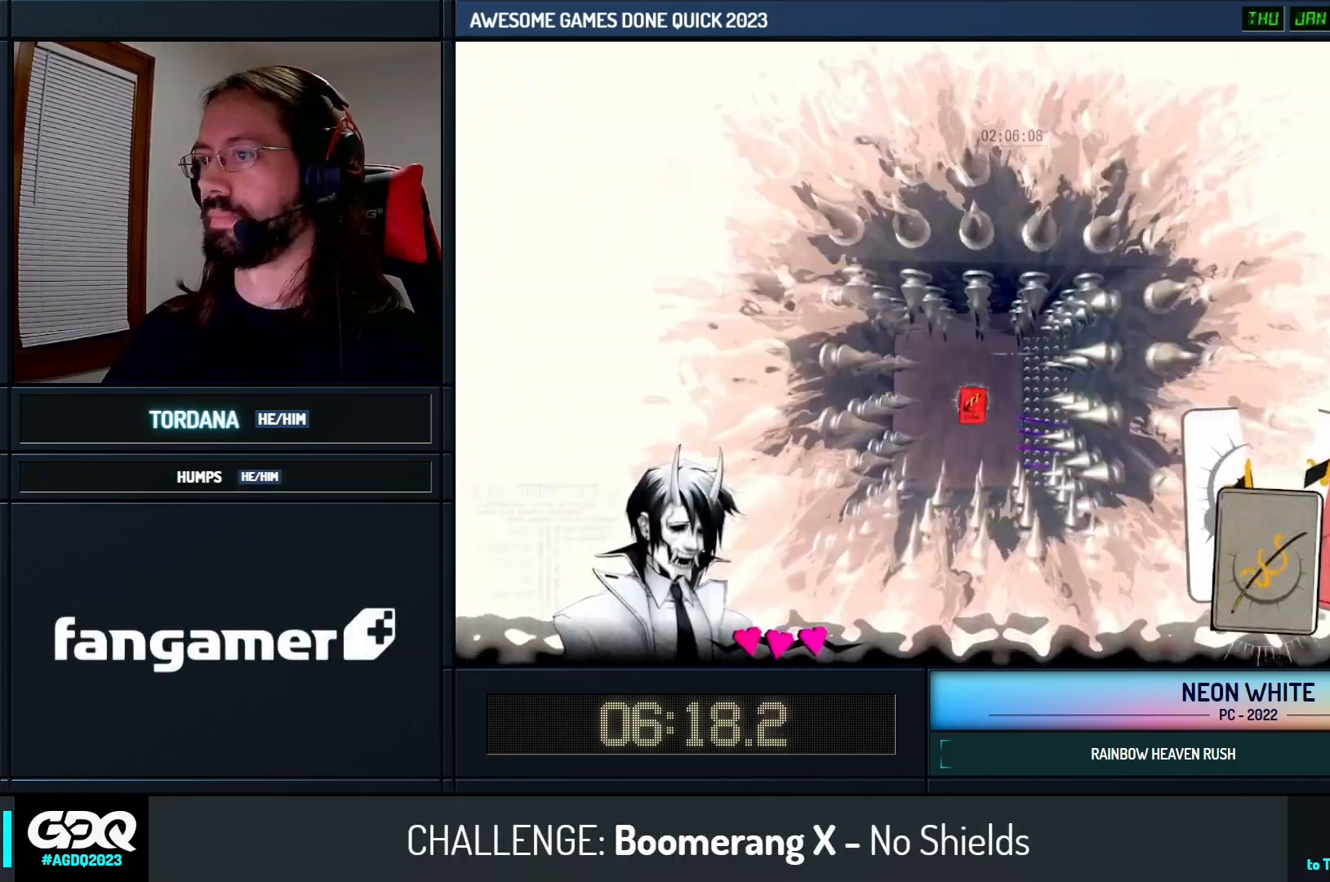
{"keys": ["up"], "events": [[33, "cards", "up"], [150, "right", "up"]]}
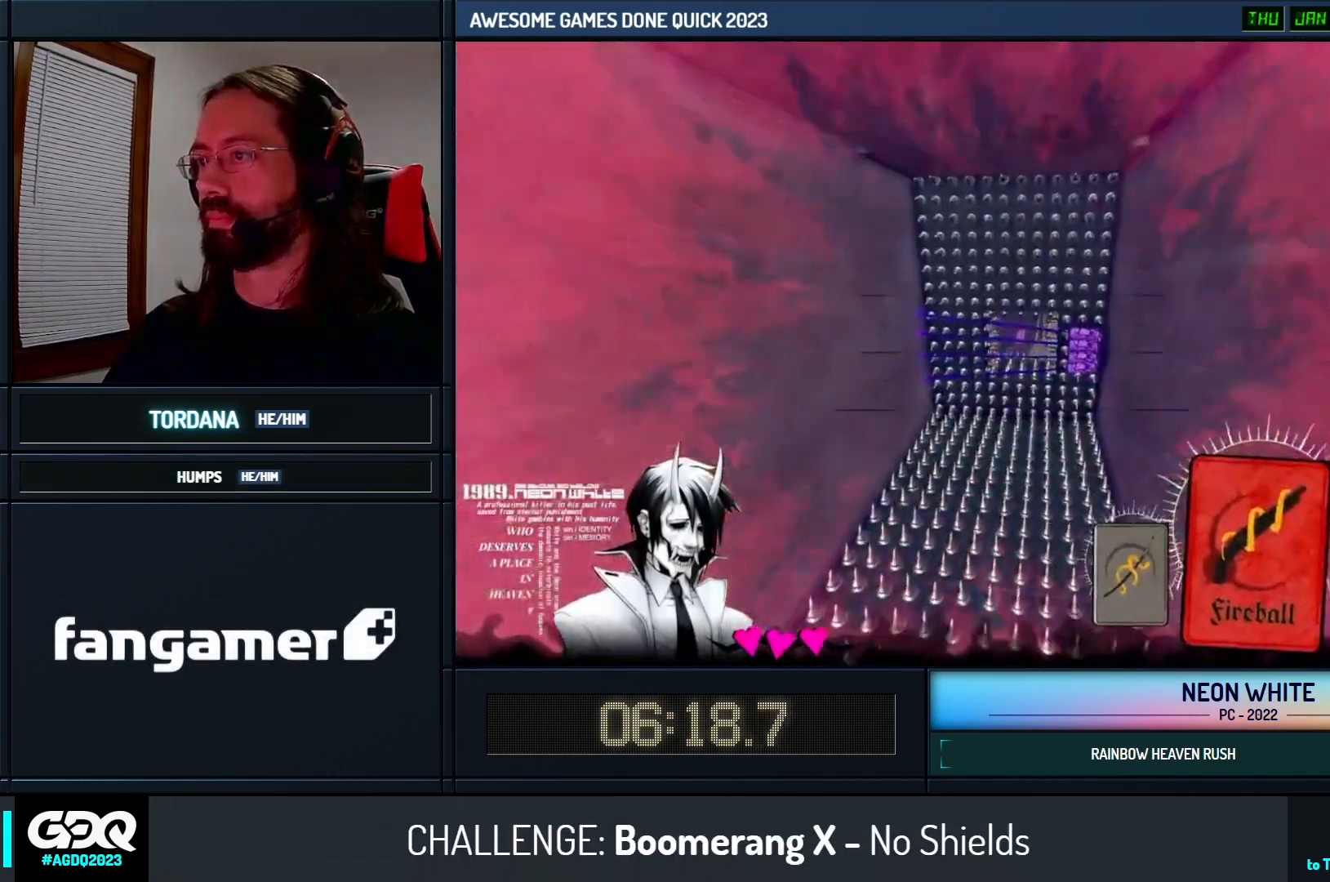
{"keys": ["up"], "events": [[200, "look", "down"], [300, "look", "up"]]}
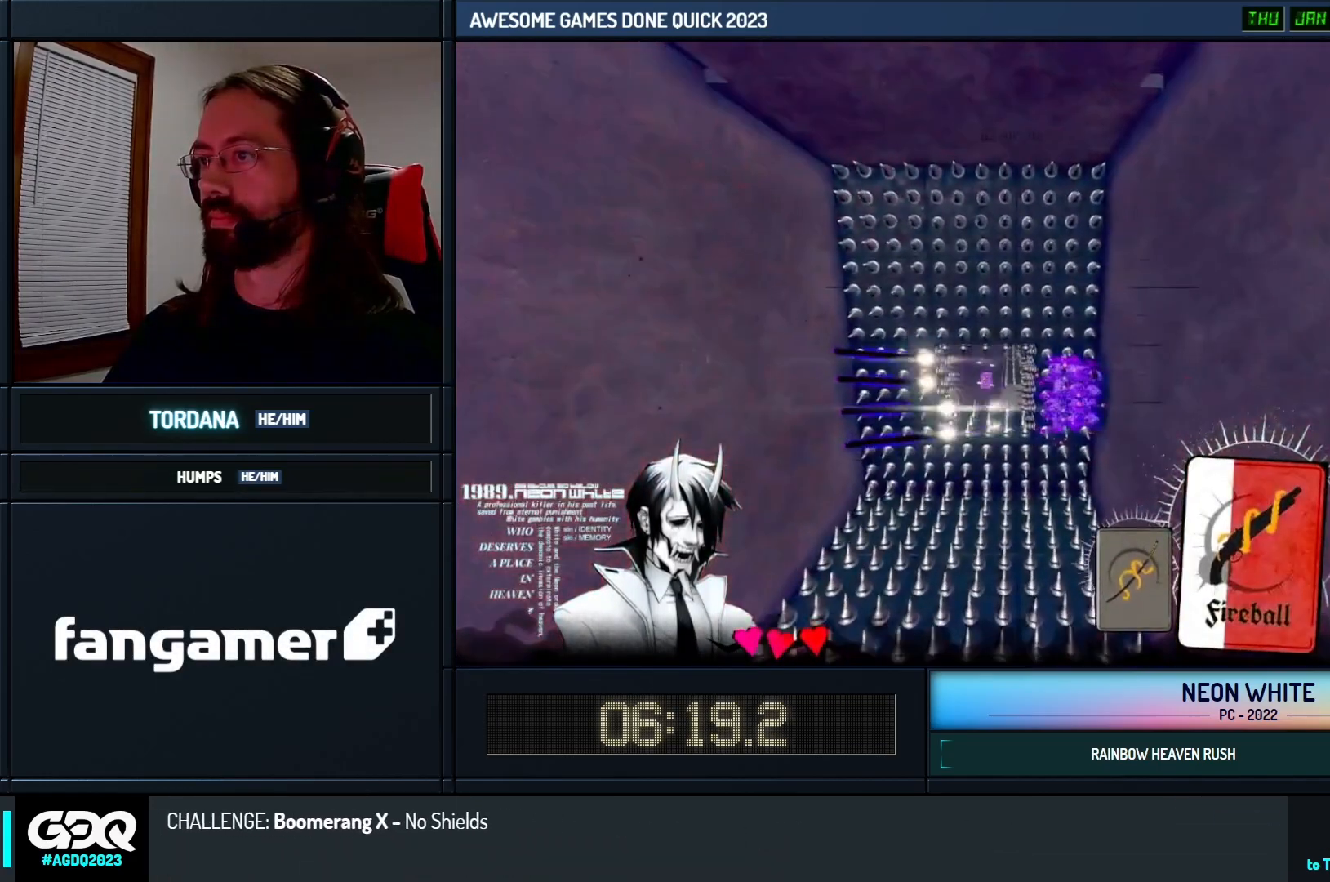
{"keys": ["up"], "events": []}
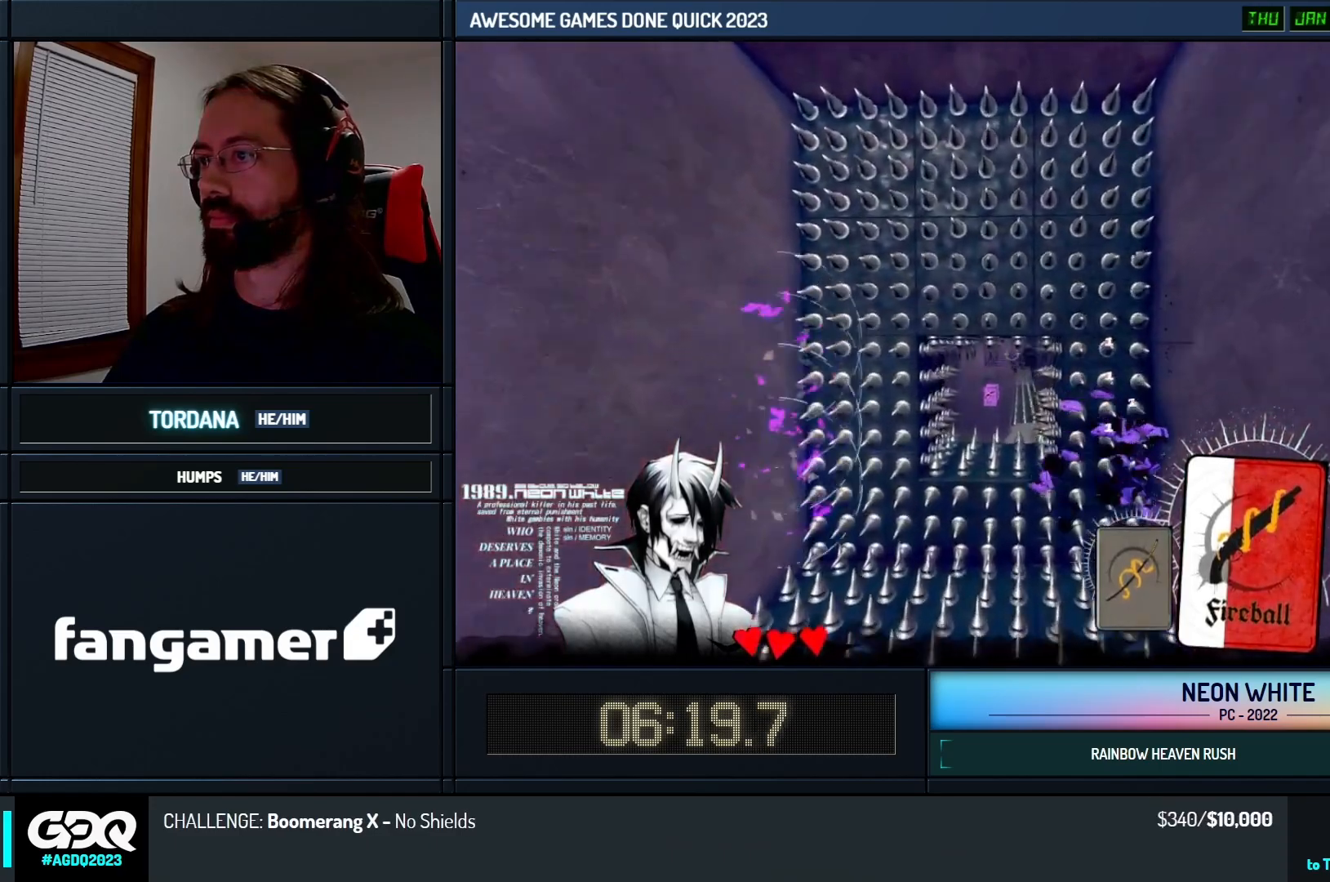
{"keys": ["right", "up"], "events": [[383, "cards", "down"], [400, "right", "down"], [500, "cards", "up"]]}
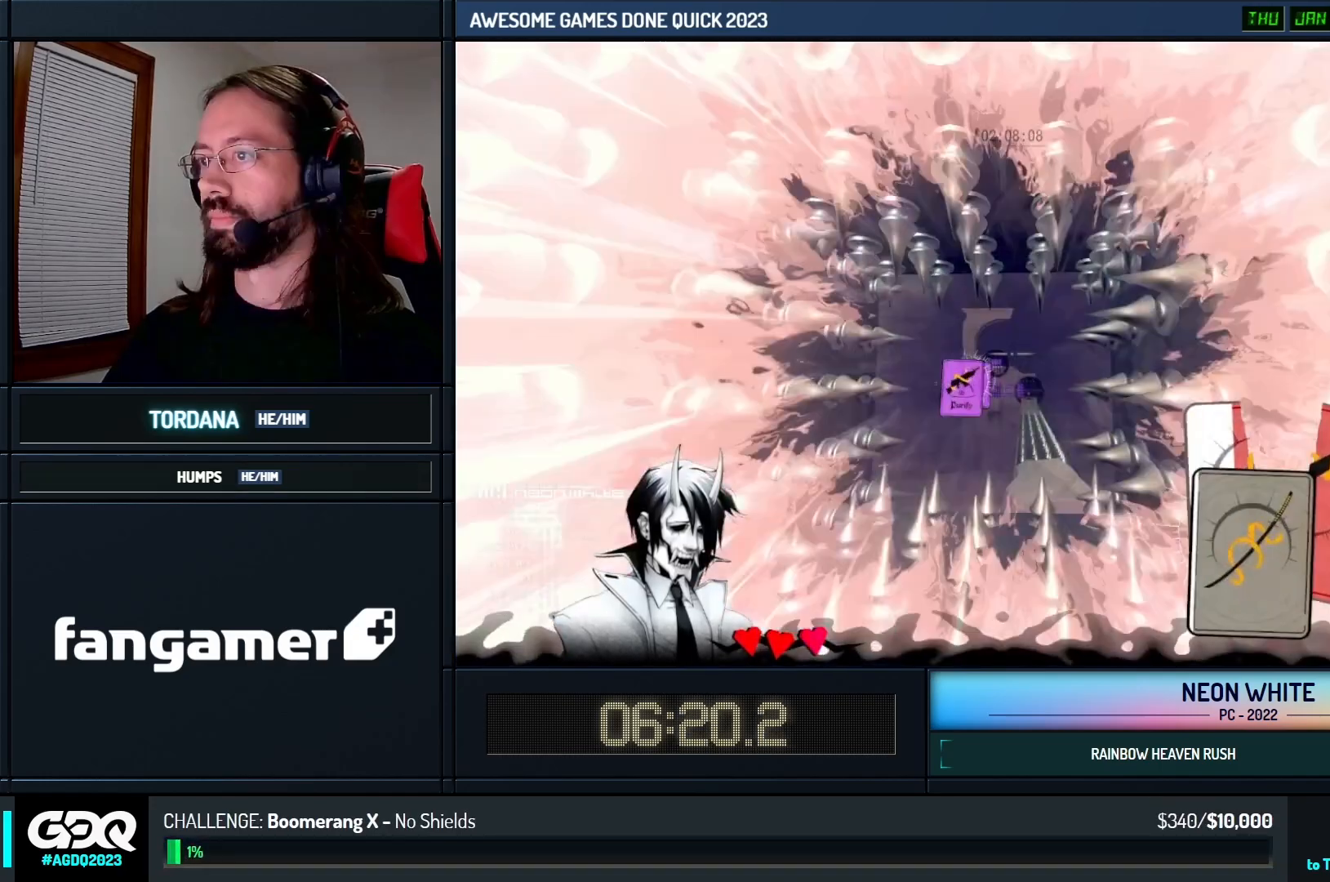
{"keys": ["up"], "events": [[83, "right", "up"]]}
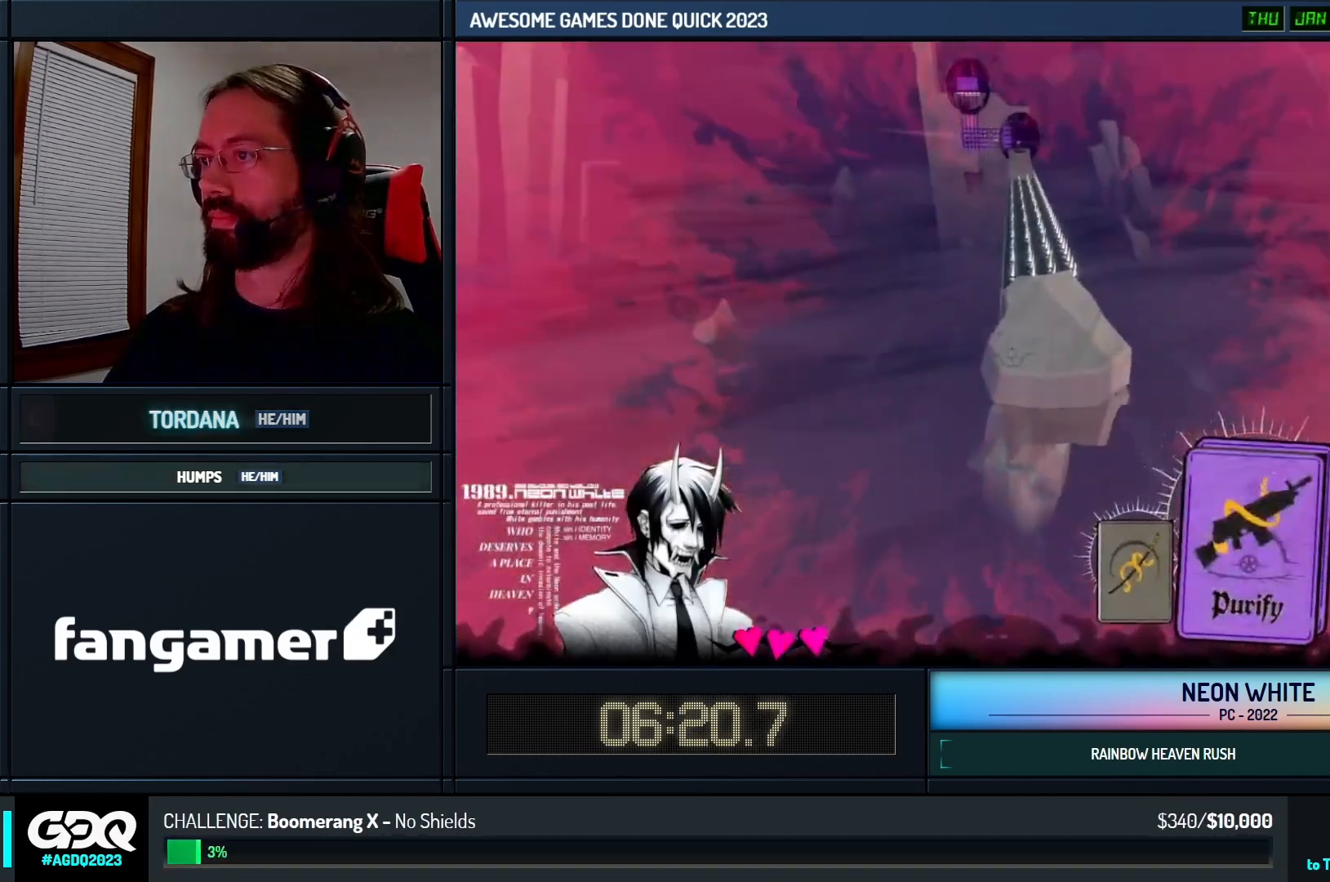
{"keys": ["cards", "up"], "events": [[500, "cards", "down"]]}
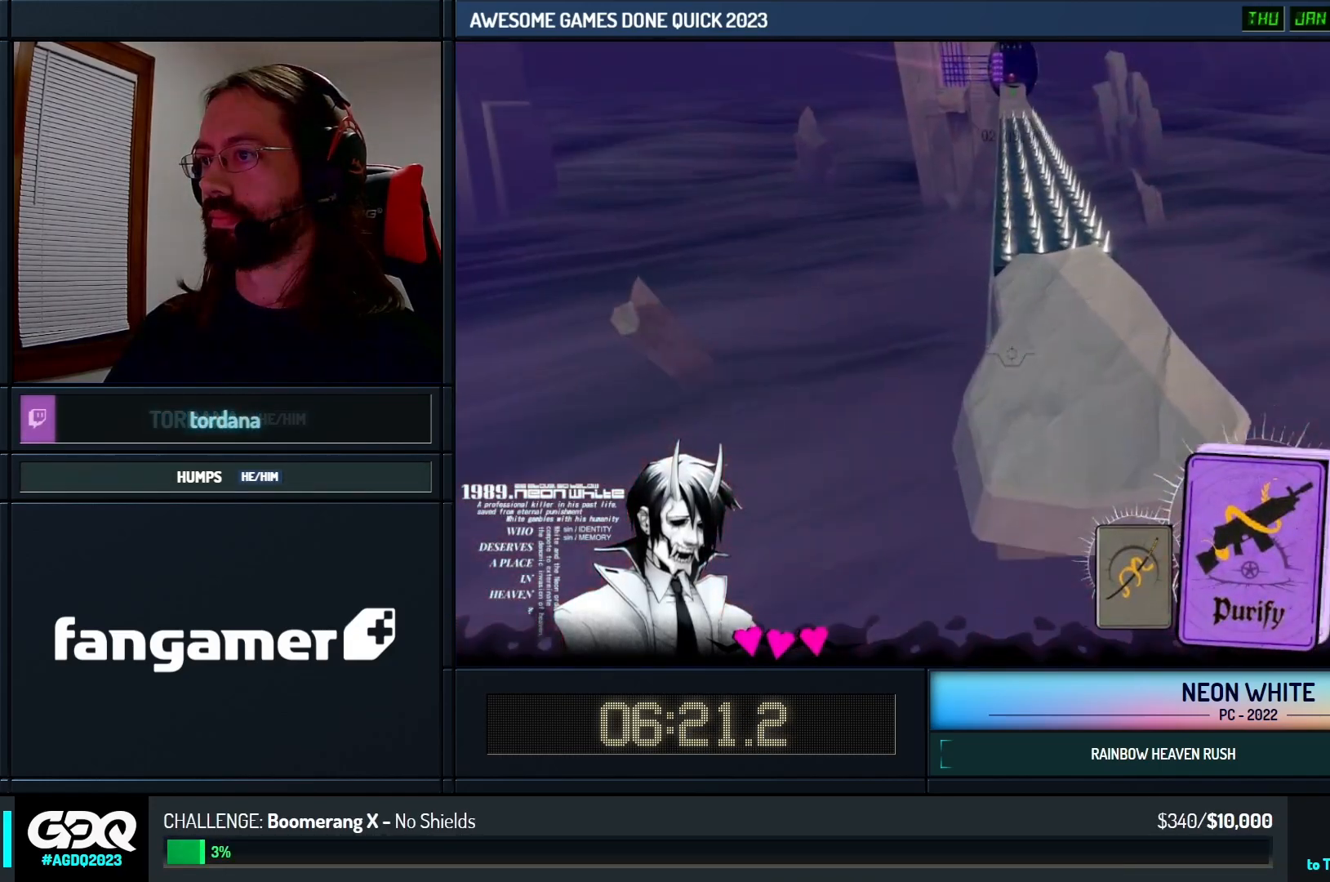
{"keys": ["look", "up"], "events": [[83, "look", "down"], [200, "cards", "up"]]}
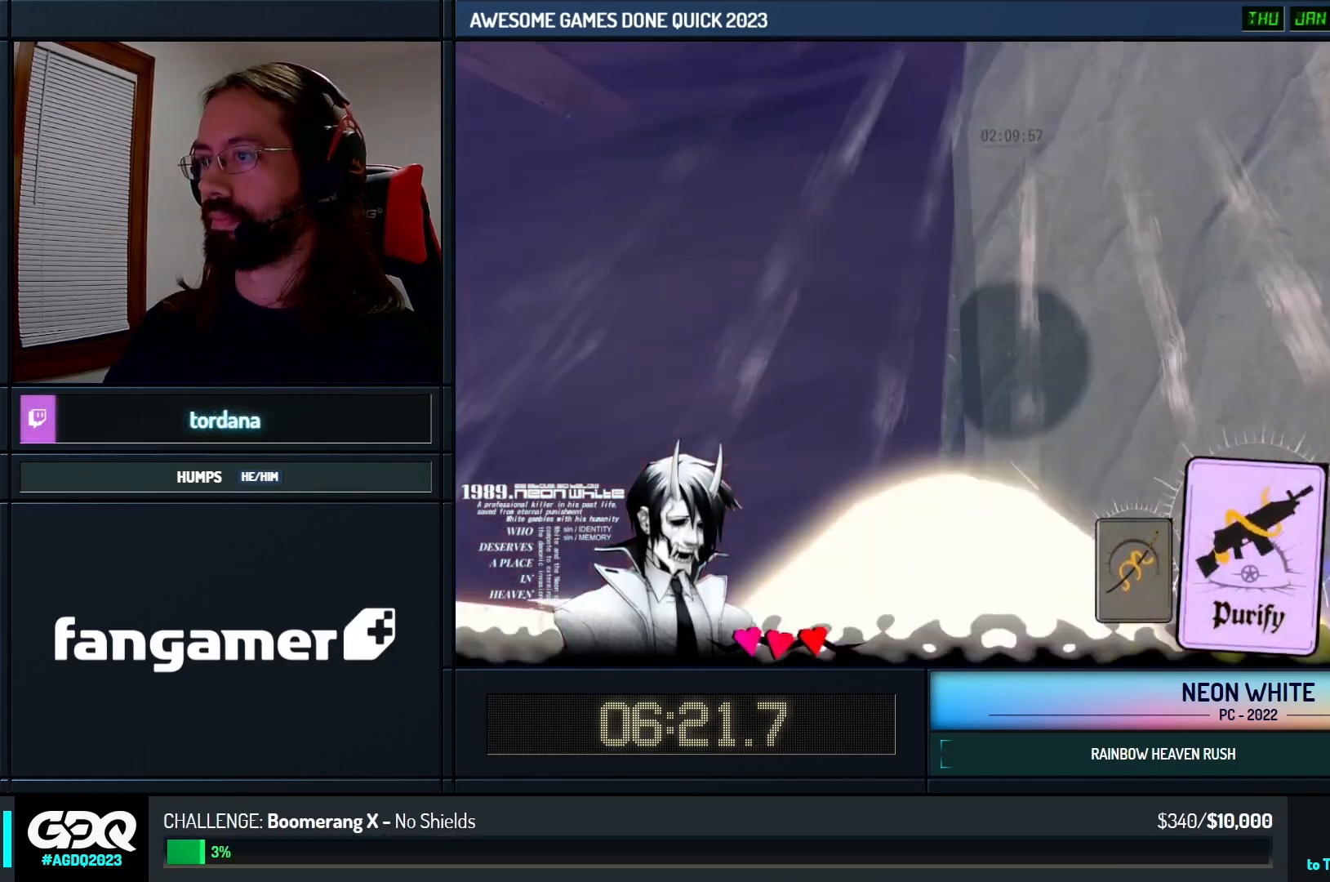
{"keys": ["up"], "events": [[100, "look", "up"]]}
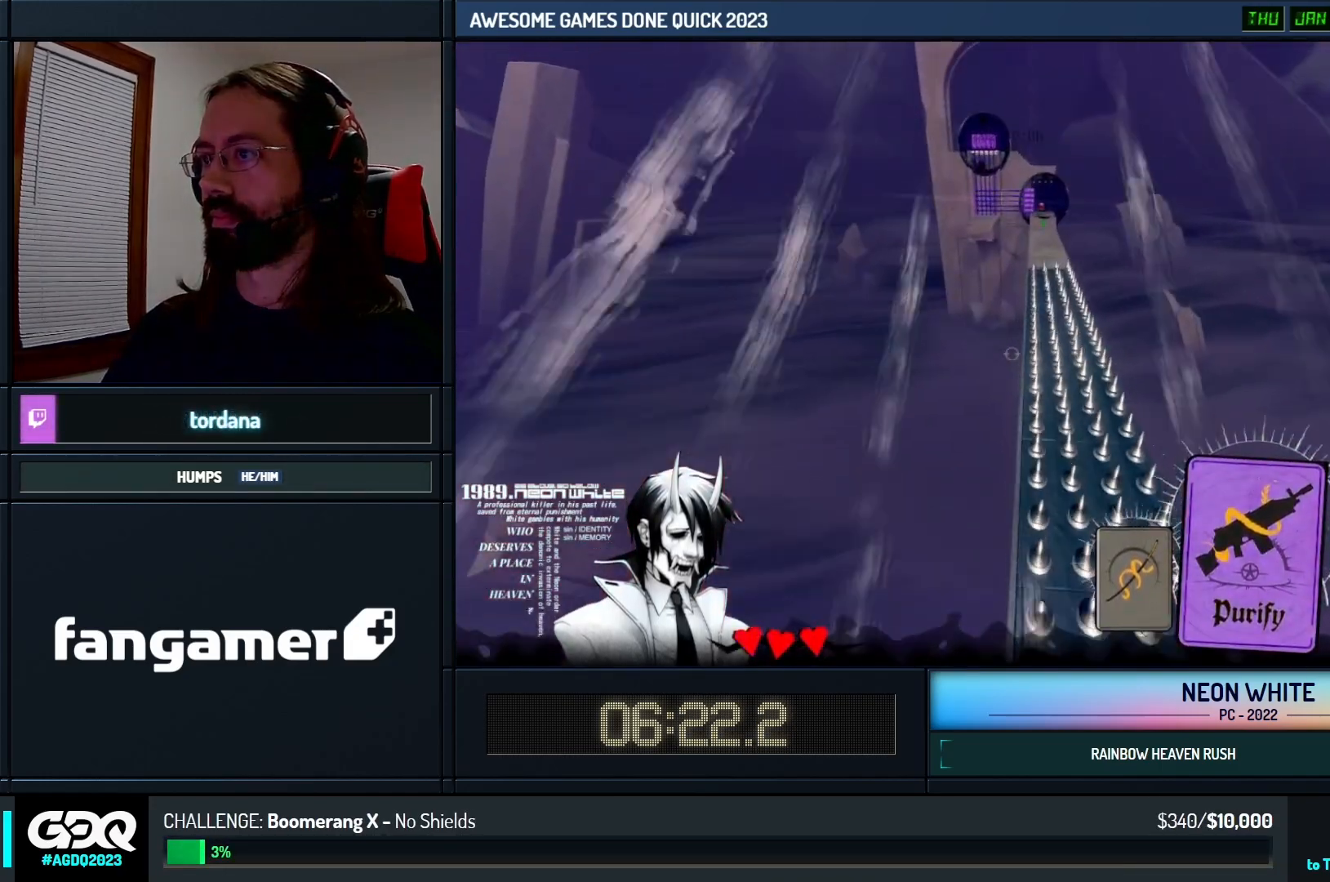
{"keys": ["up"], "events": []}
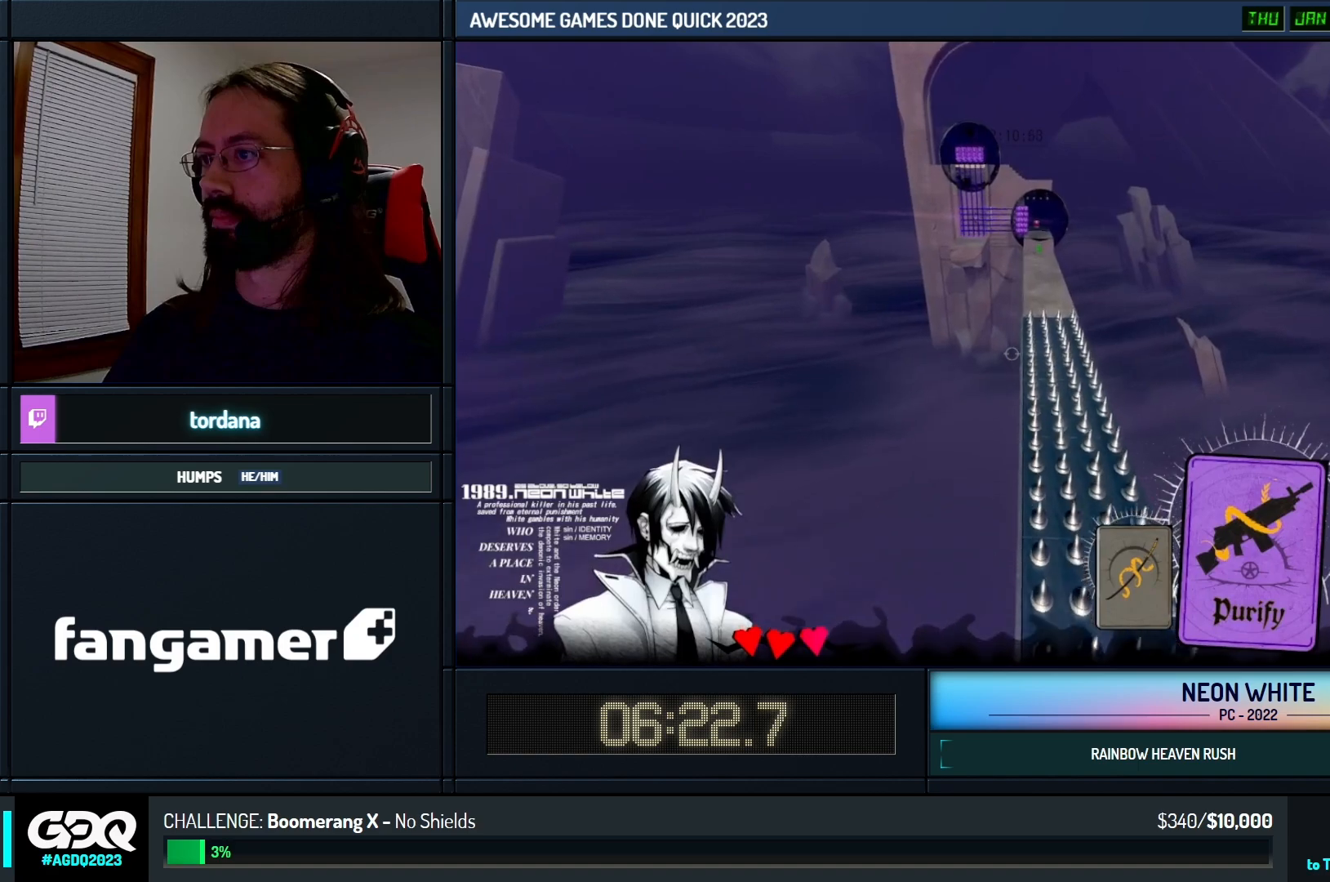
{"keys": ["space", "up"], "events": [[83, "space", "down"]]}
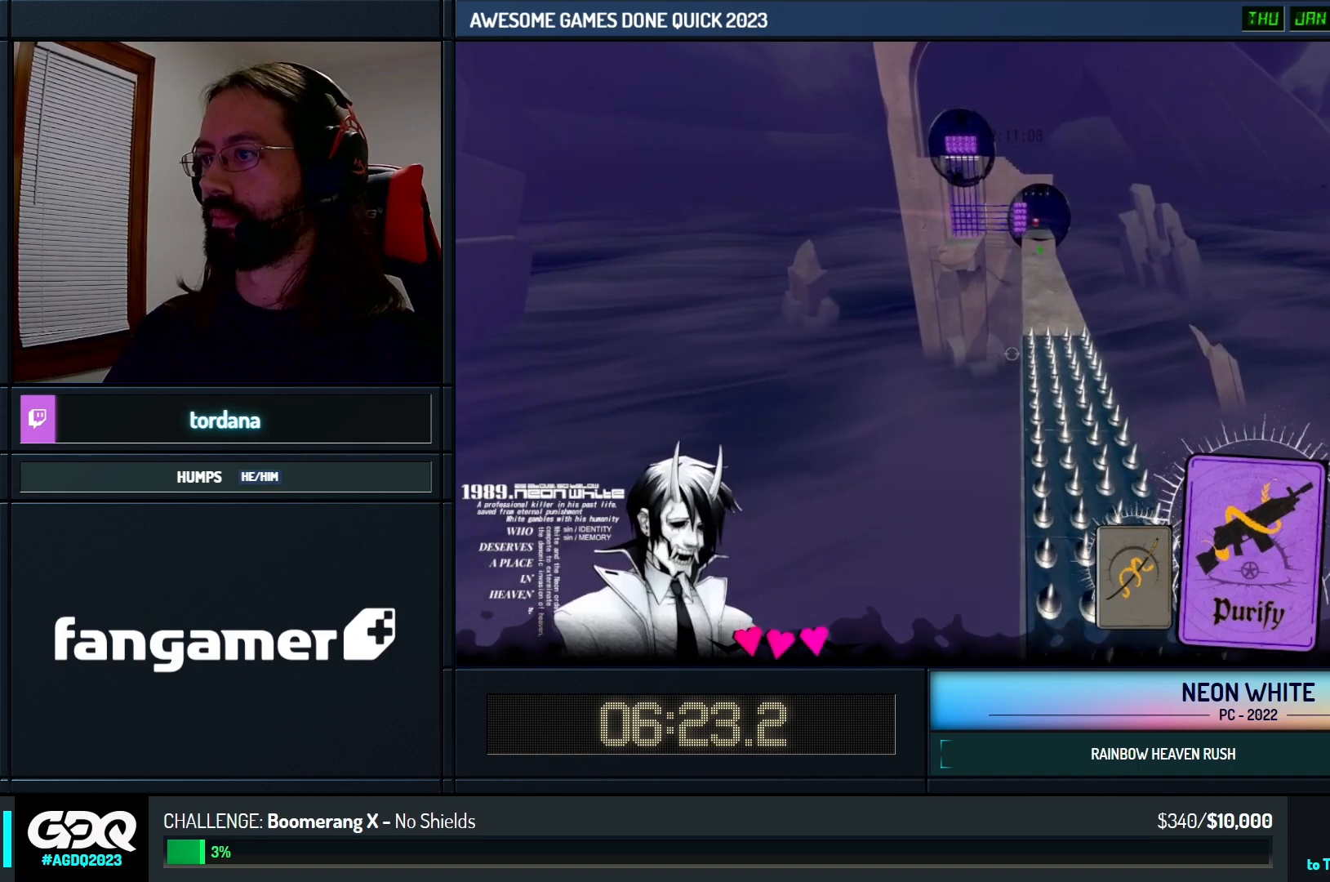
{"keys": ["space", "up"], "events": []}
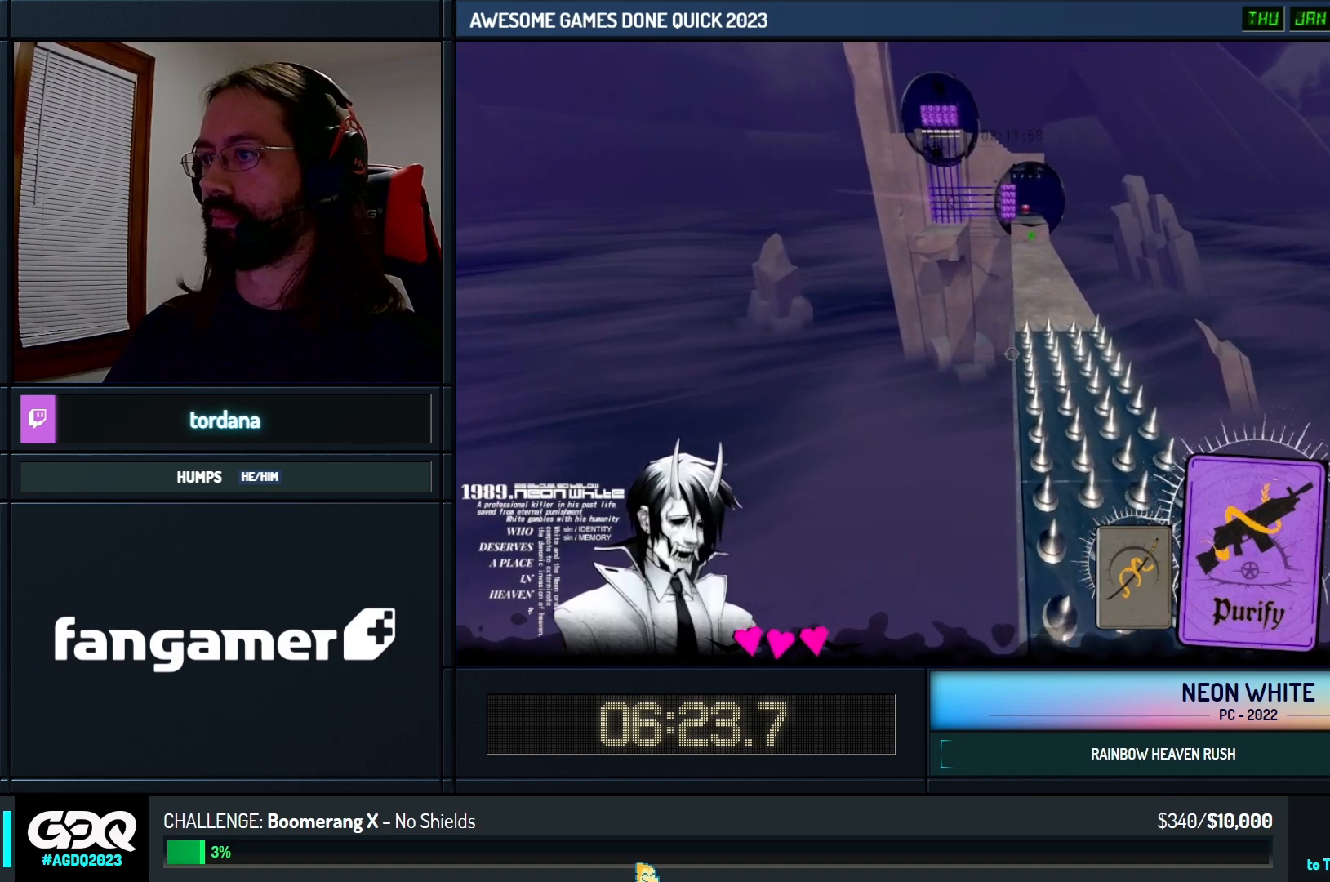
{"keys": ["space", "up"], "events": []}
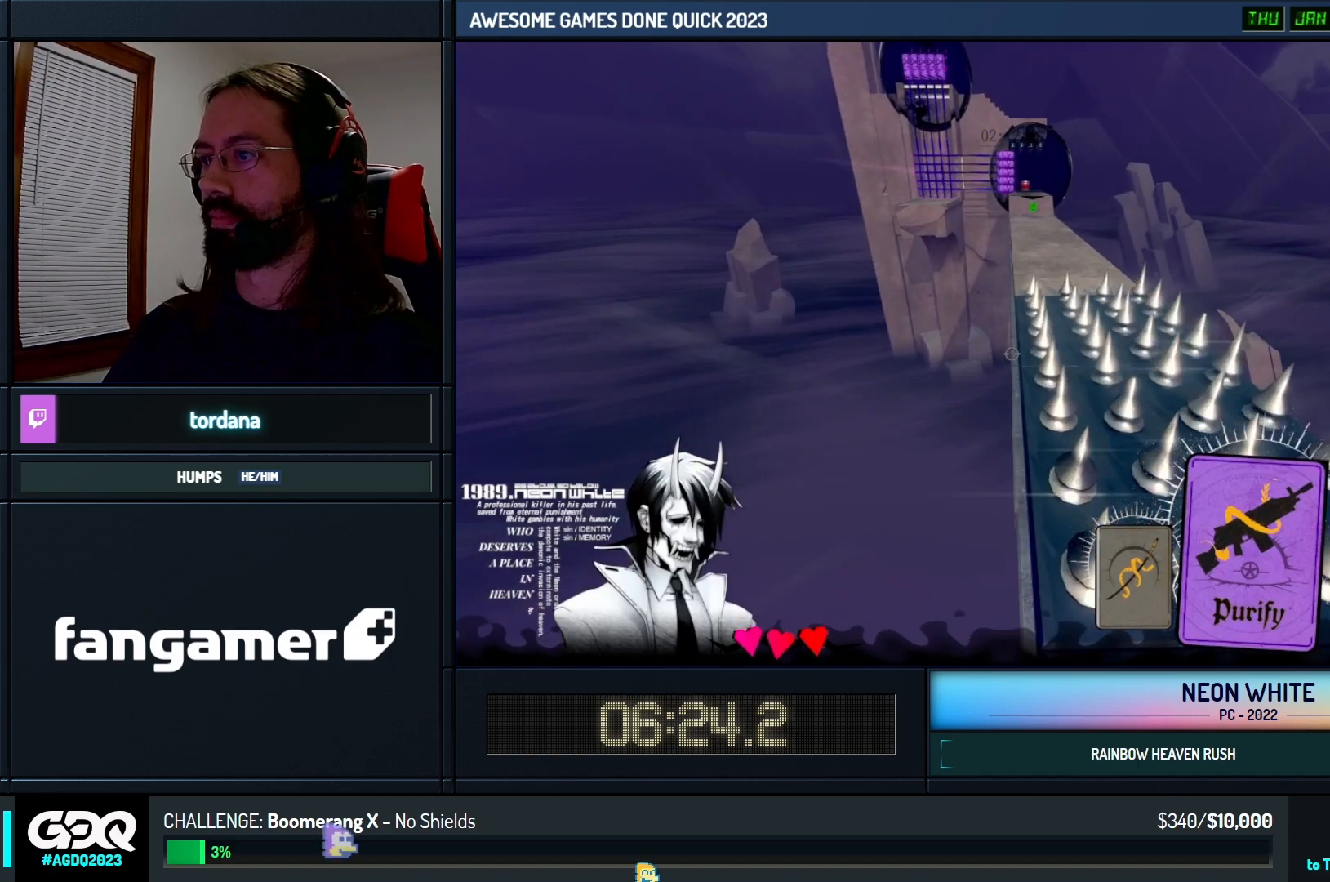
{"keys": ["space", "up"], "events": []}
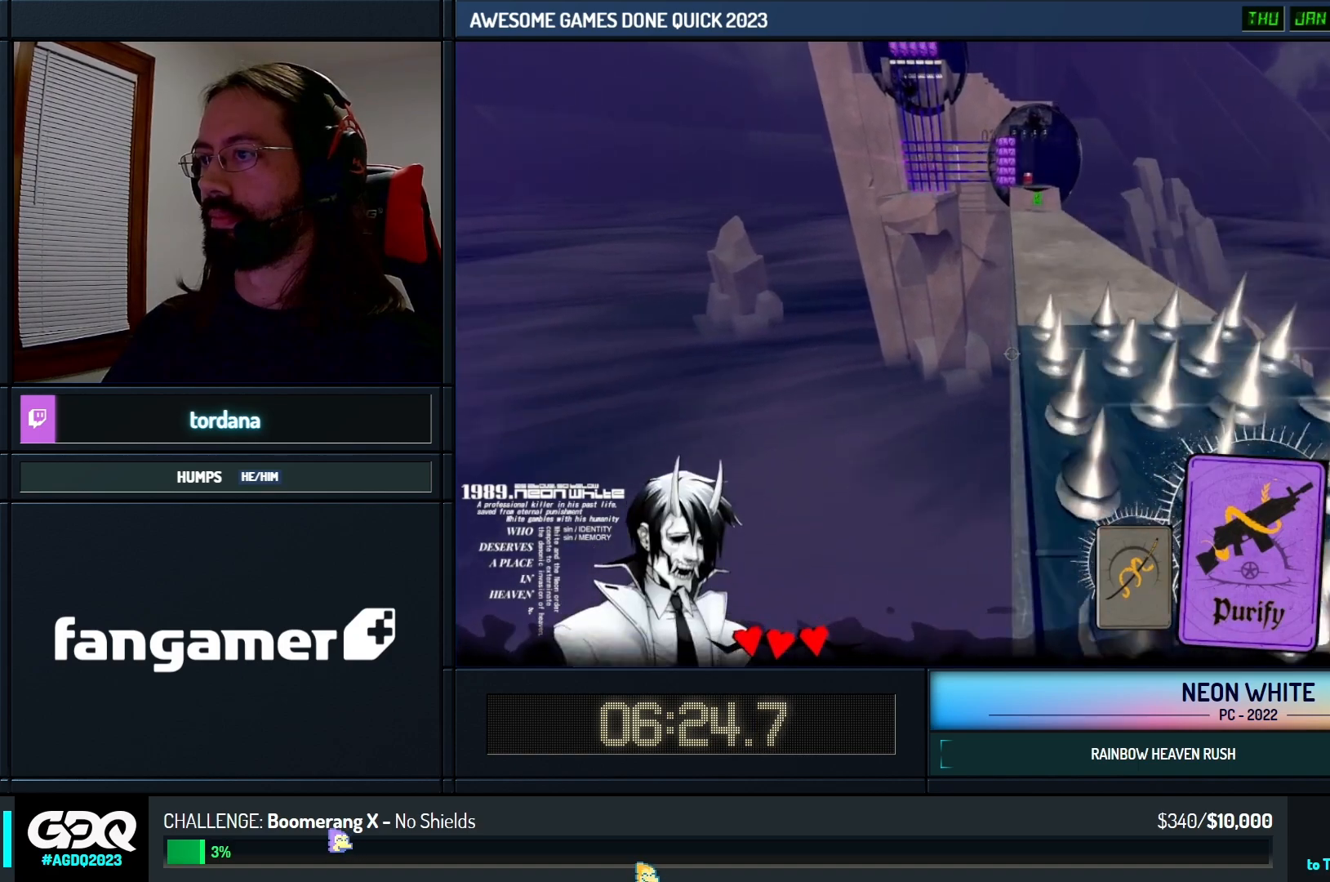
{"keys": ["up"], "events": [[50, "space", "up"]]}
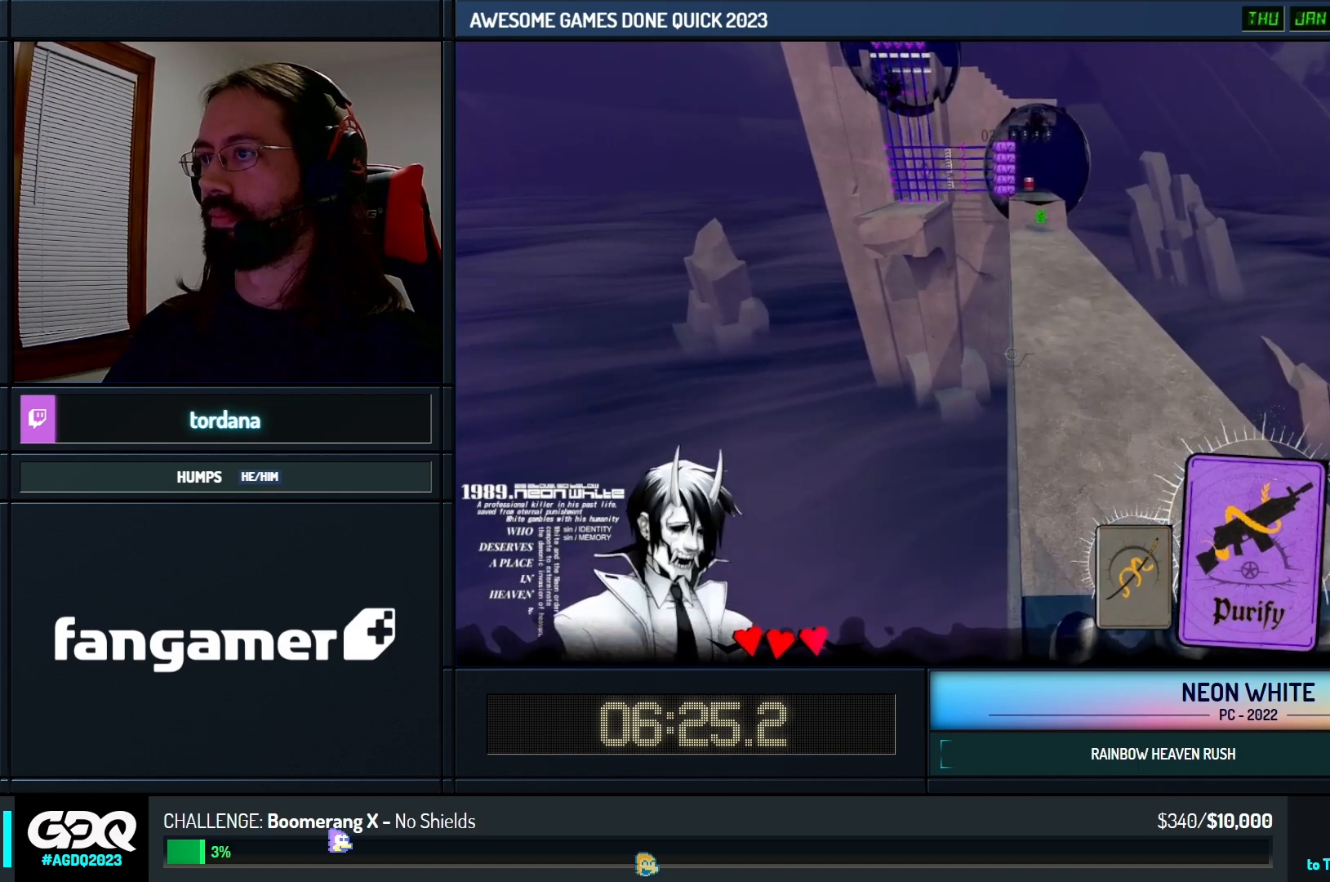
{"keys": ["up"], "events": []}
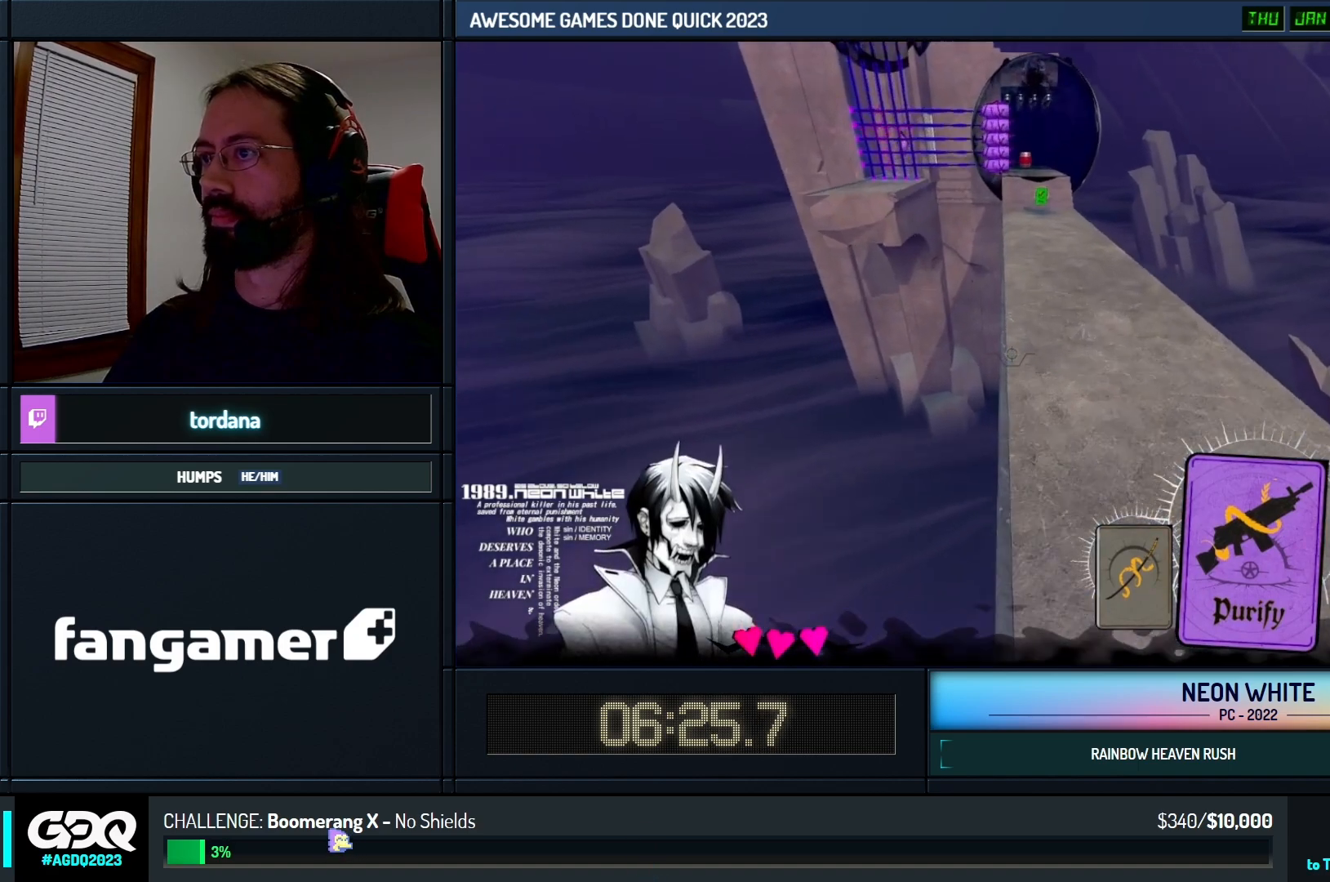
{"keys": ["up"], "events": []}
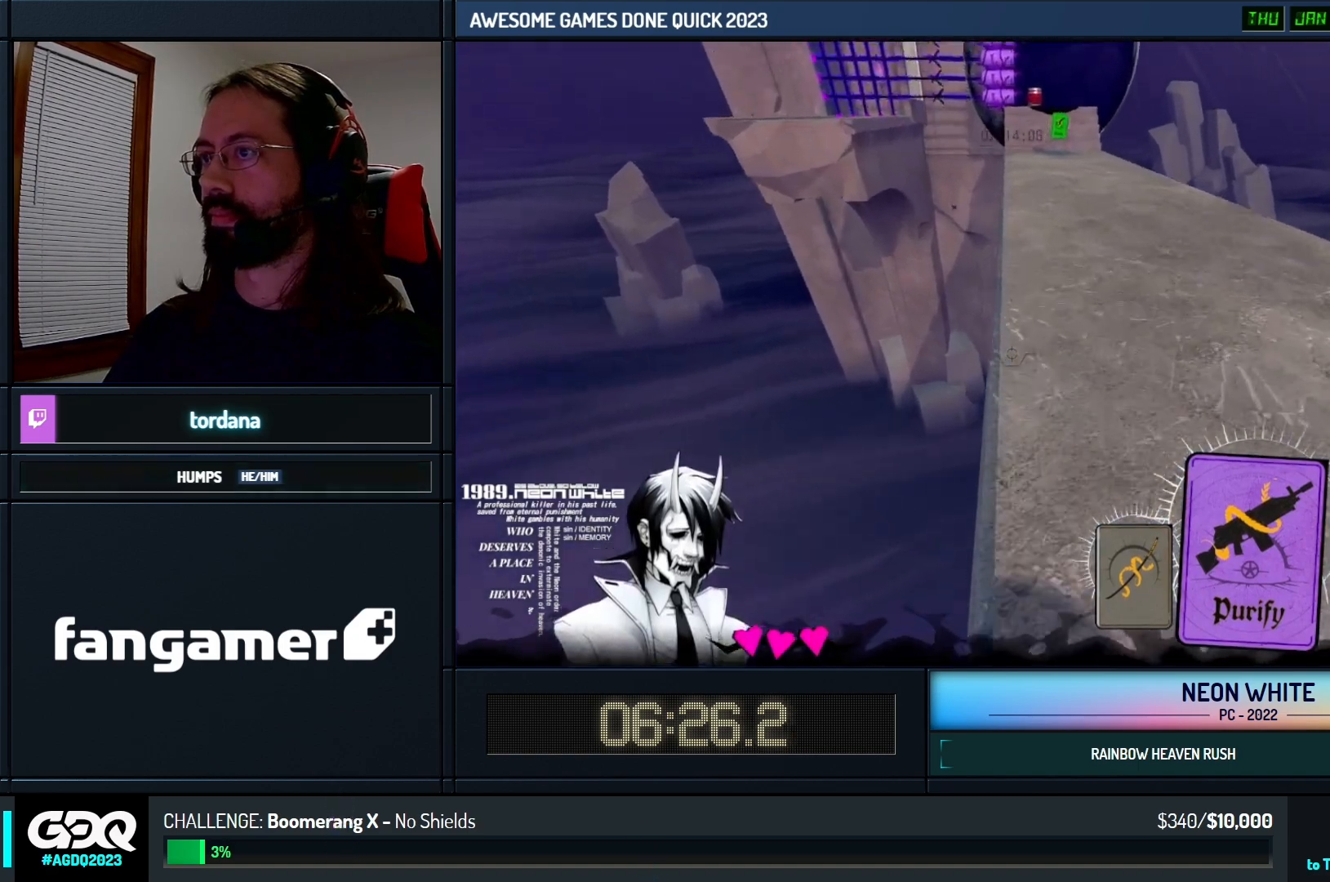
{"keys": ["up"], "events": [[133, "cards", "down"], [183, "look", "down"], [250, "cards", "up"], [283, "look", "up"], [333, "look", "down"], [433, "look", "up"]]}
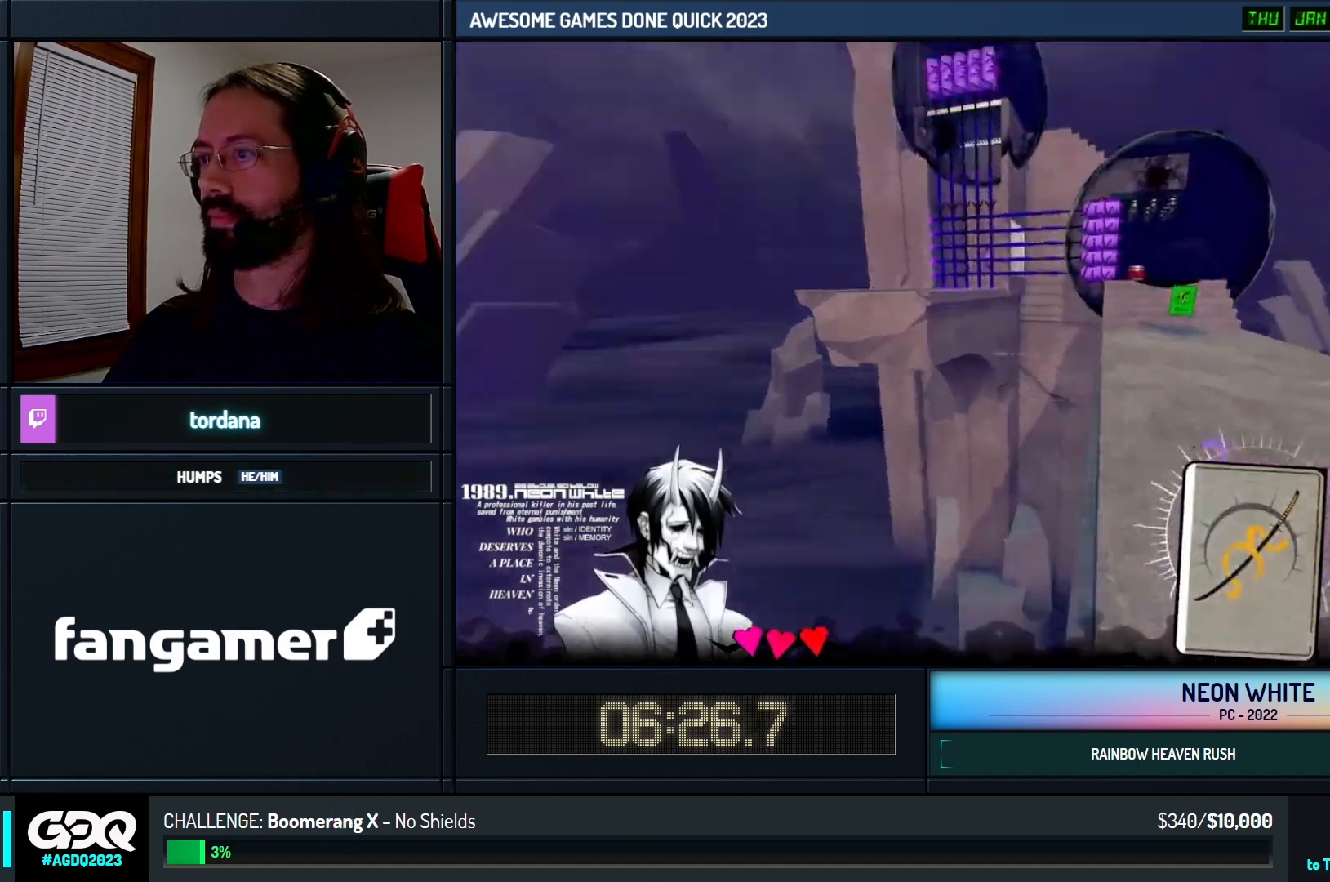
{"keys": ["up"], "events": []}